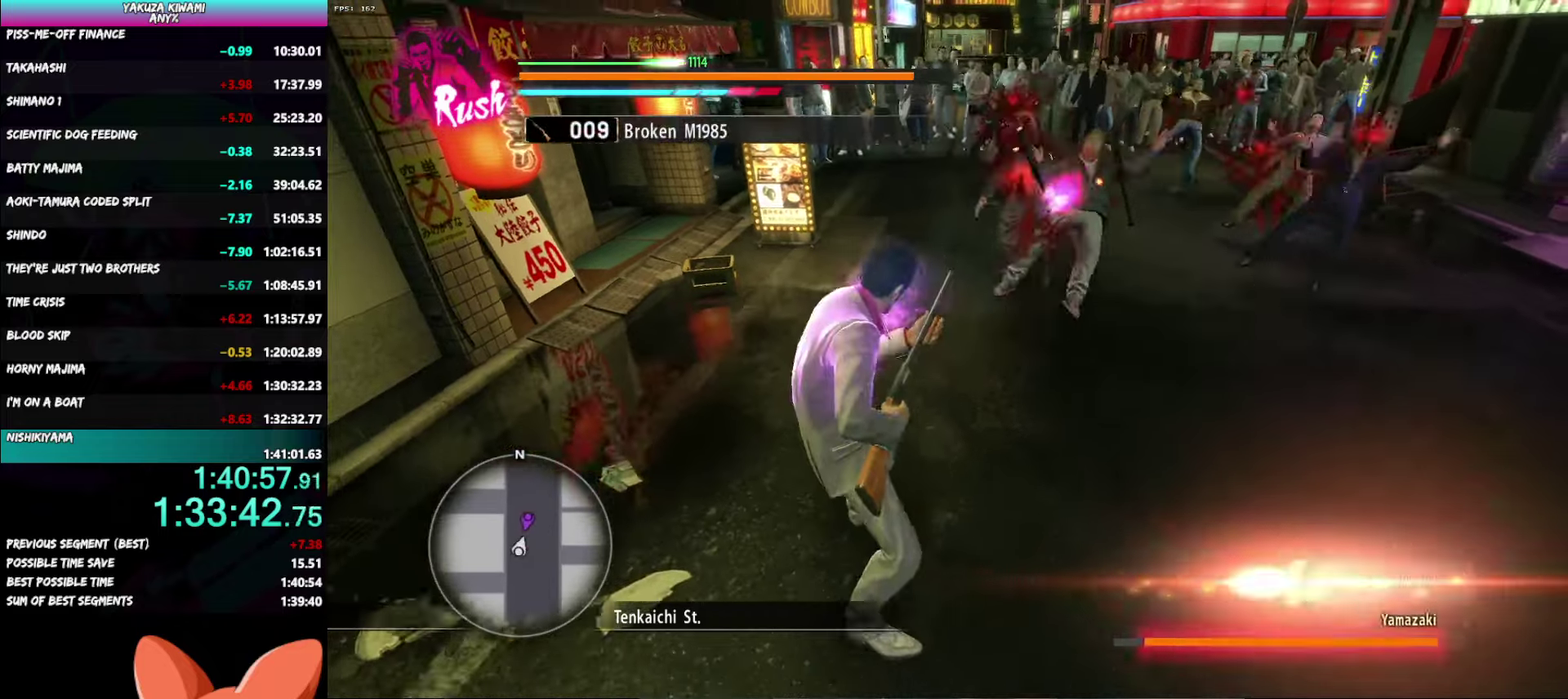
Gameplay with a controller (Xbox layout); each line is a JSON object with the inputs held at the frame after it. "events" lists button and stick changes between this image and that frame as [ms after this image, input, new state], when the widget could be followed in between.
{"buttons": [], "left_stick": "up-right", "right_stick": "center"}
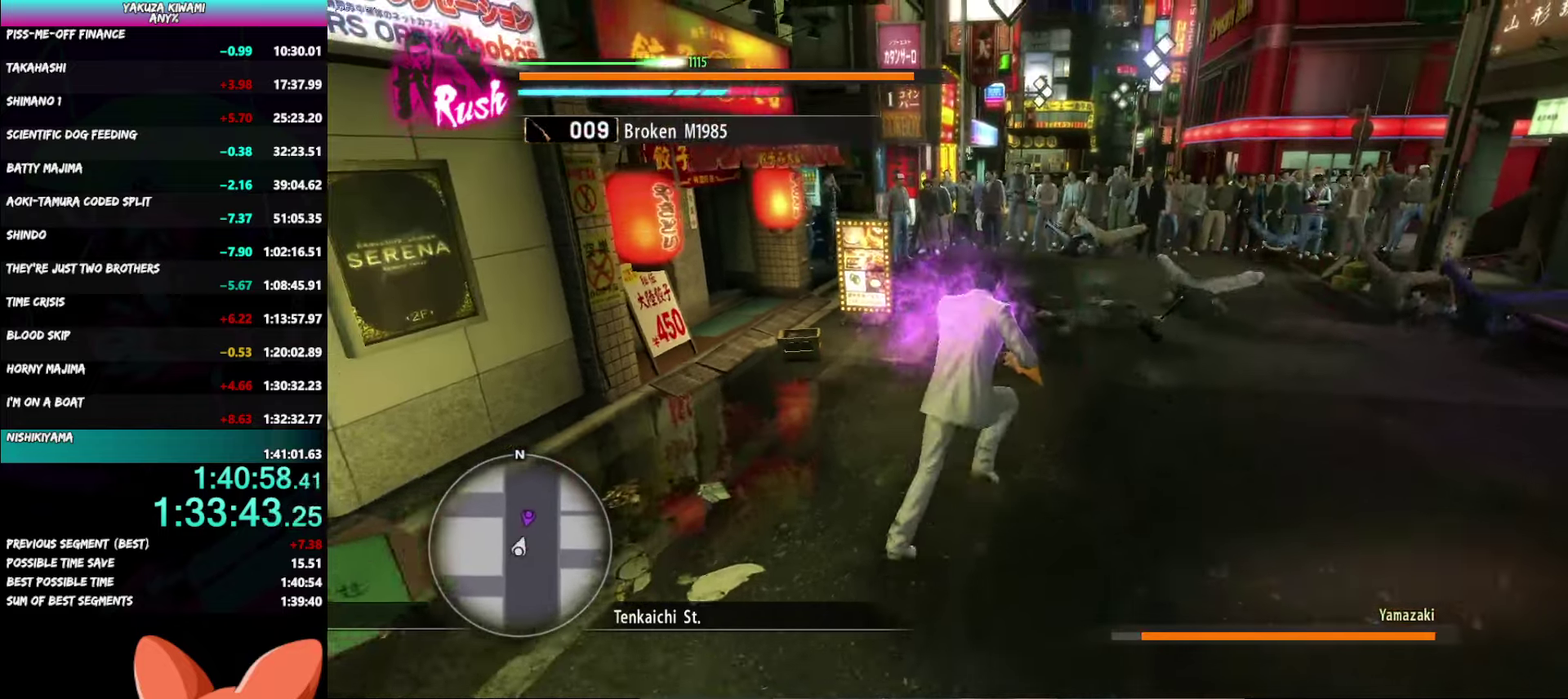
{"buttons": [], "left_stick": "up", "right_stick": "center"}
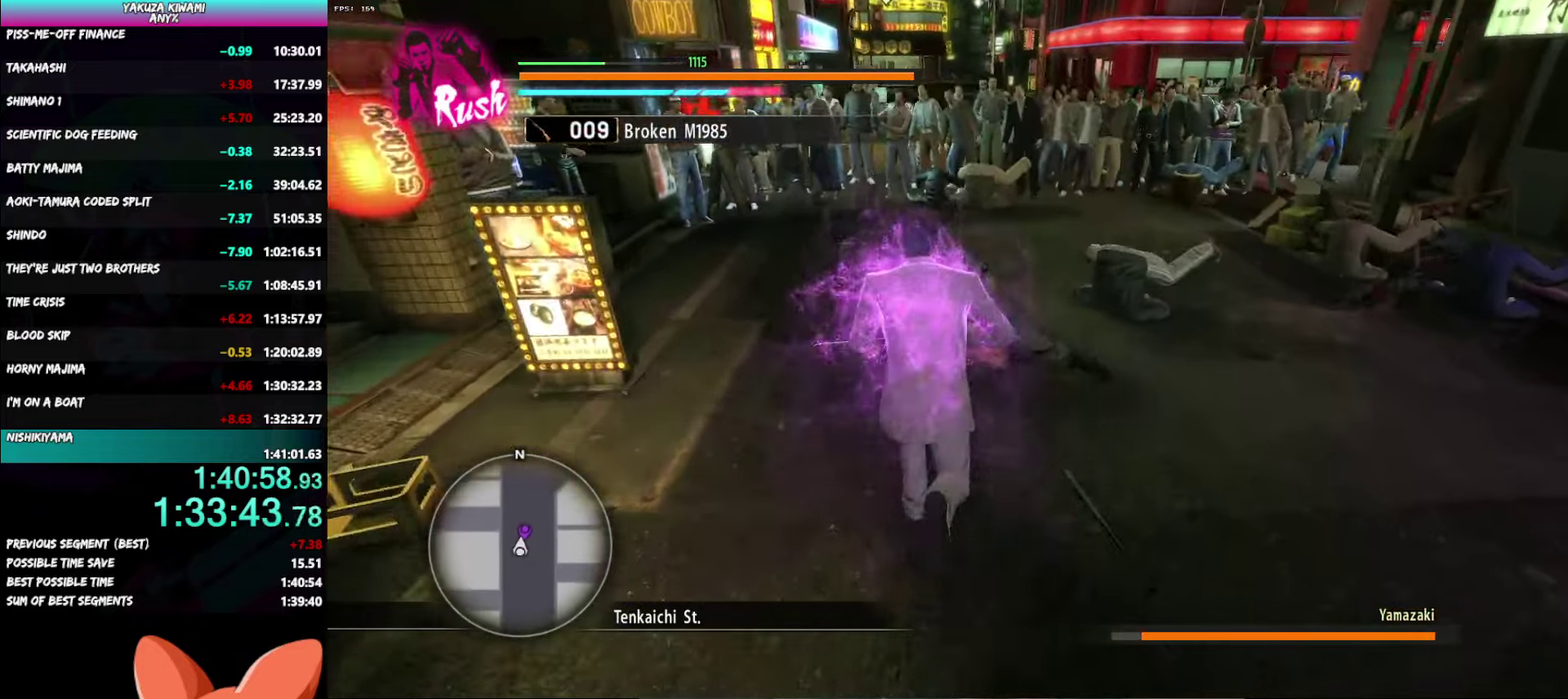
{"buttons": [], "left_stick": "up-left", "right_stick": "center"}
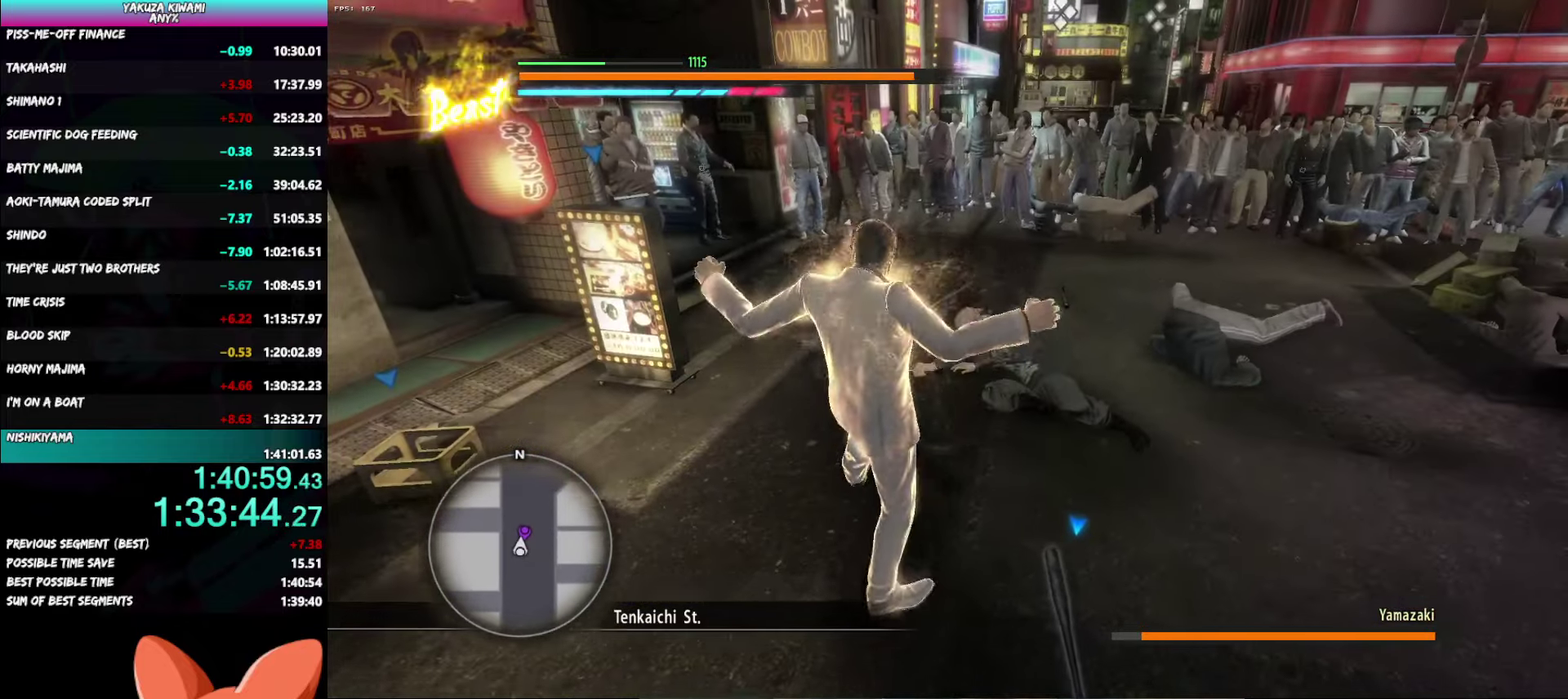
{"buttons": [], "left_stick": "up-left", "right_stick": "center"}
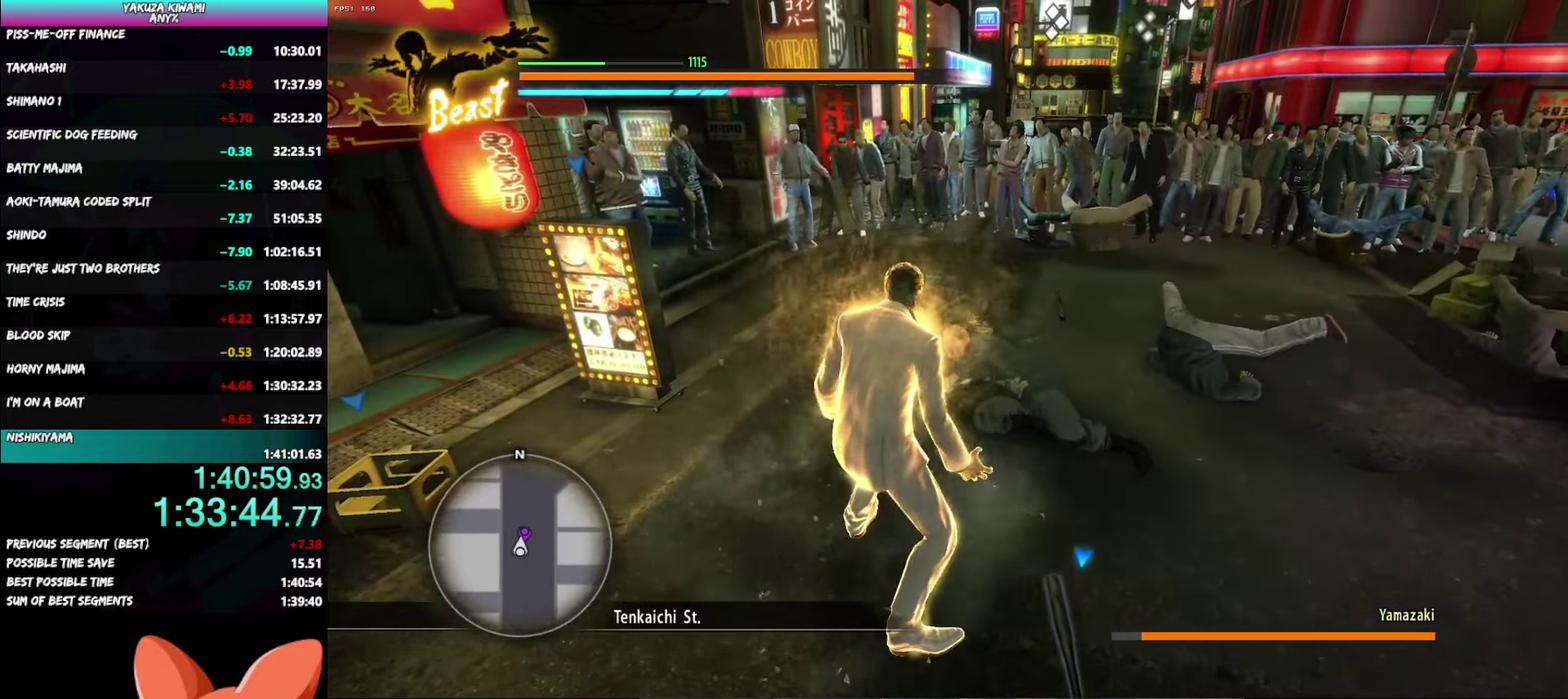
{"buttons": [], "left_stick": "up-right", "right_stick": "center"}
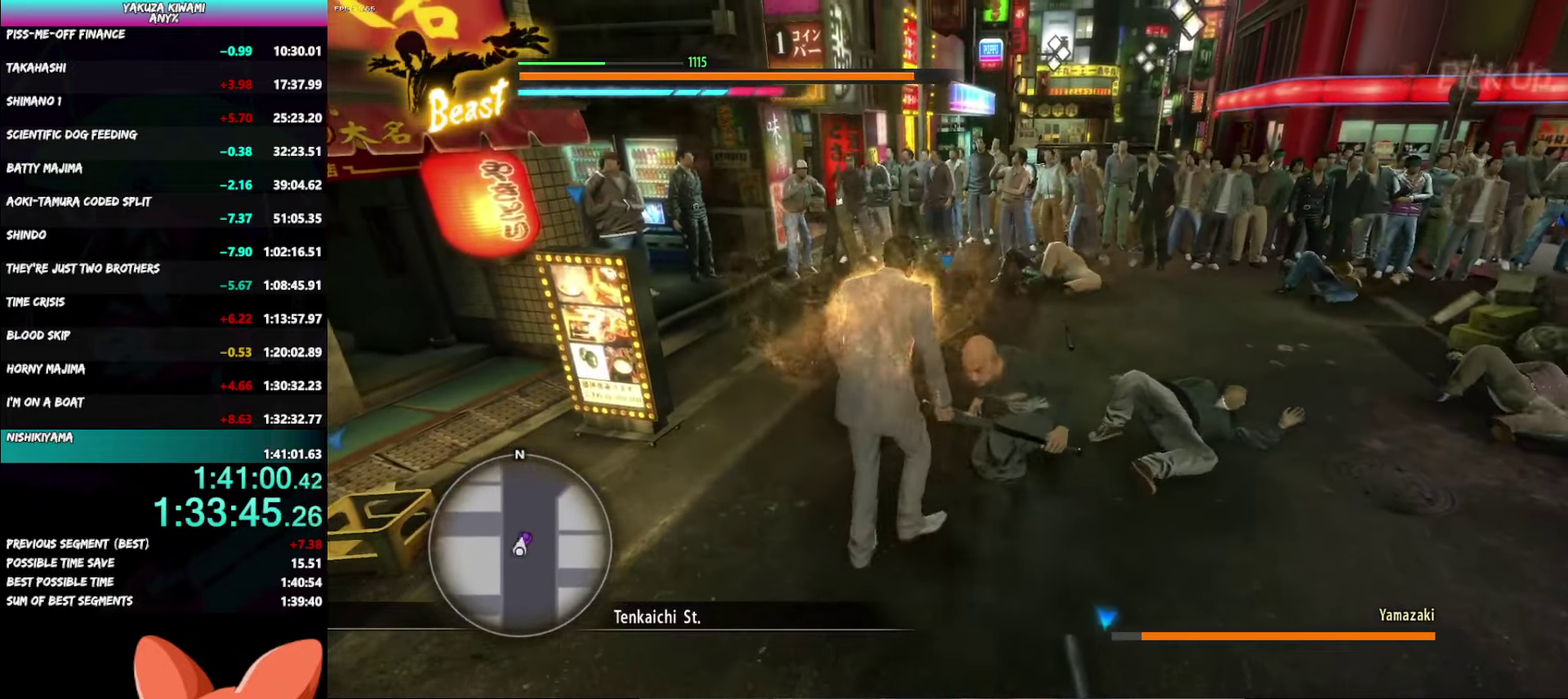
{"buttons": ["R1"], "left_stick": "up", "right_stick": "center"}
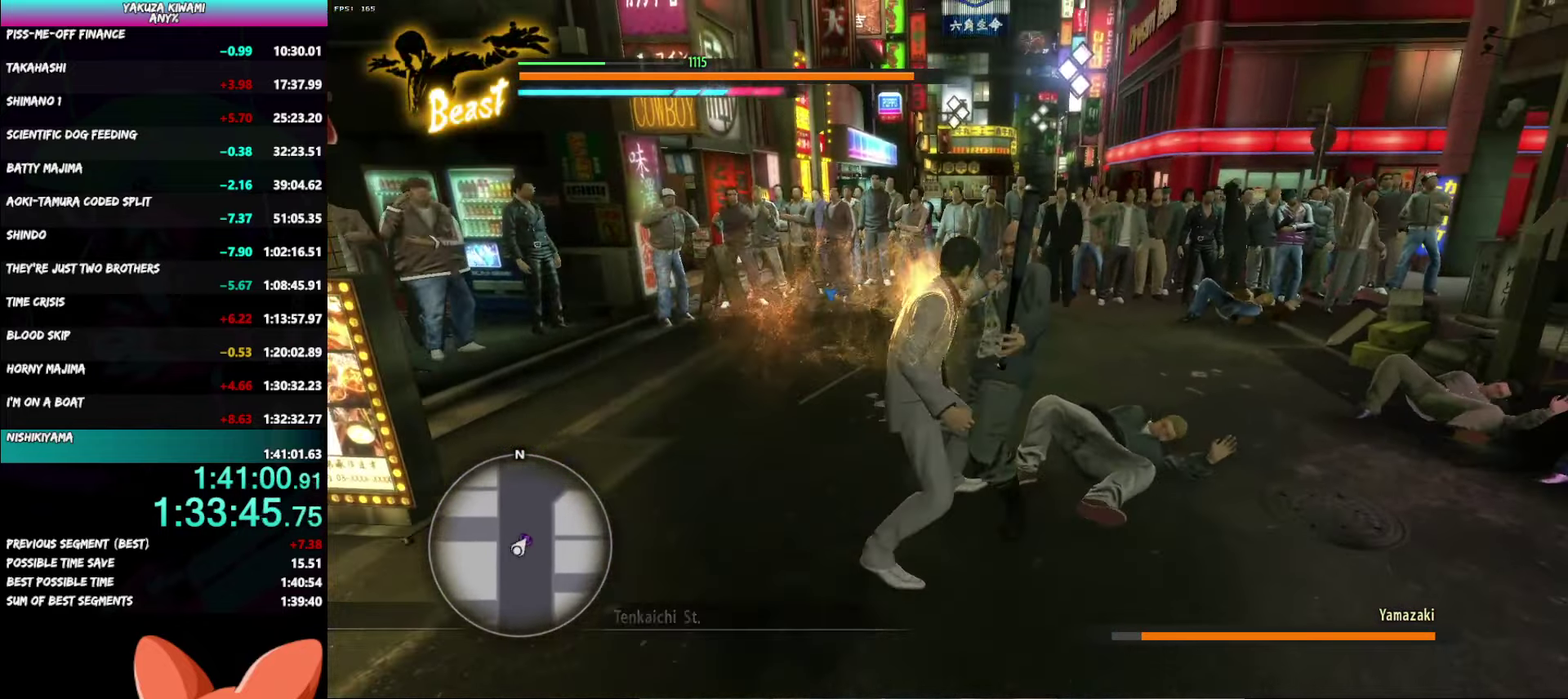
{"buttons": ["L3"], "left_stick": "left", "right_stick": "center"}
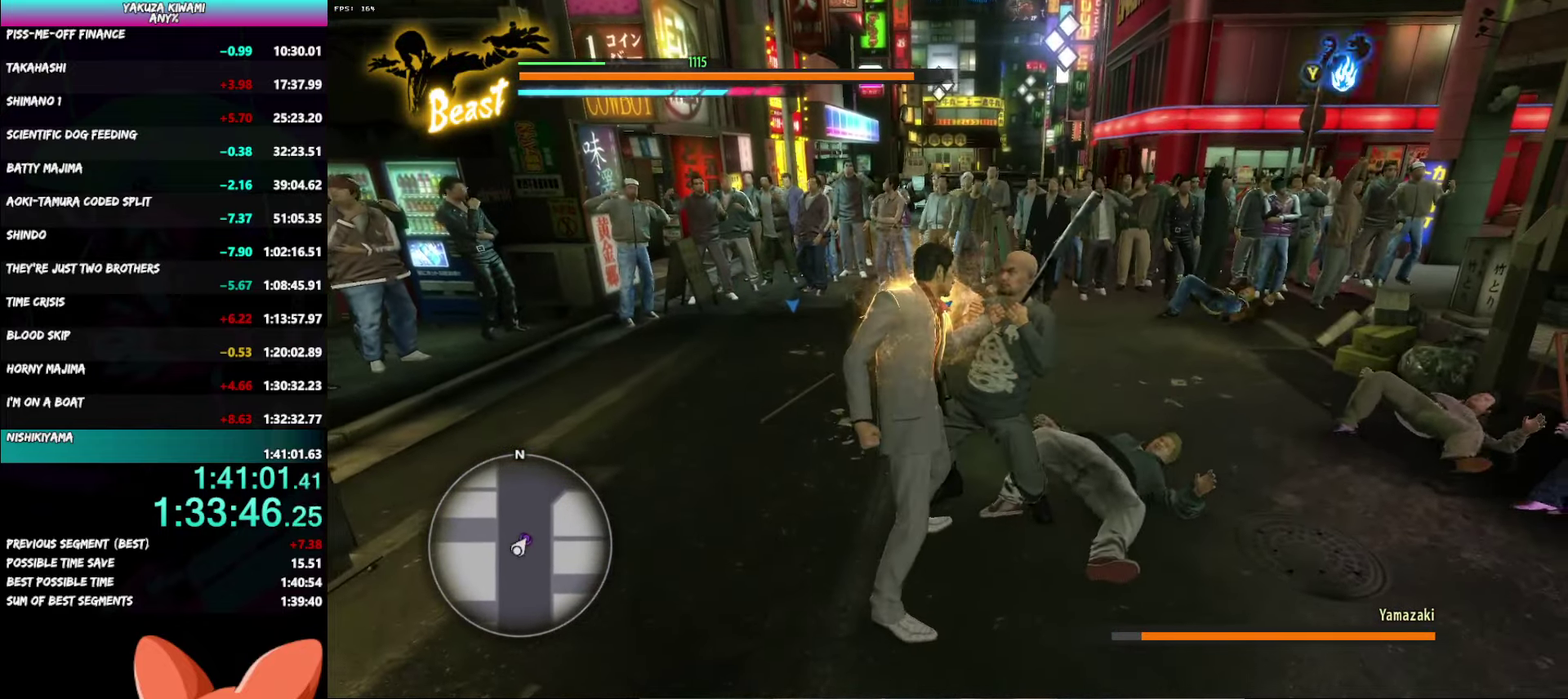
{"buttons": ["B", "L3"], "left_stick": "down-left", "right_stick": "center", "events": [[33, "B", "down"], [167, "left_stick", "down-left"]]}
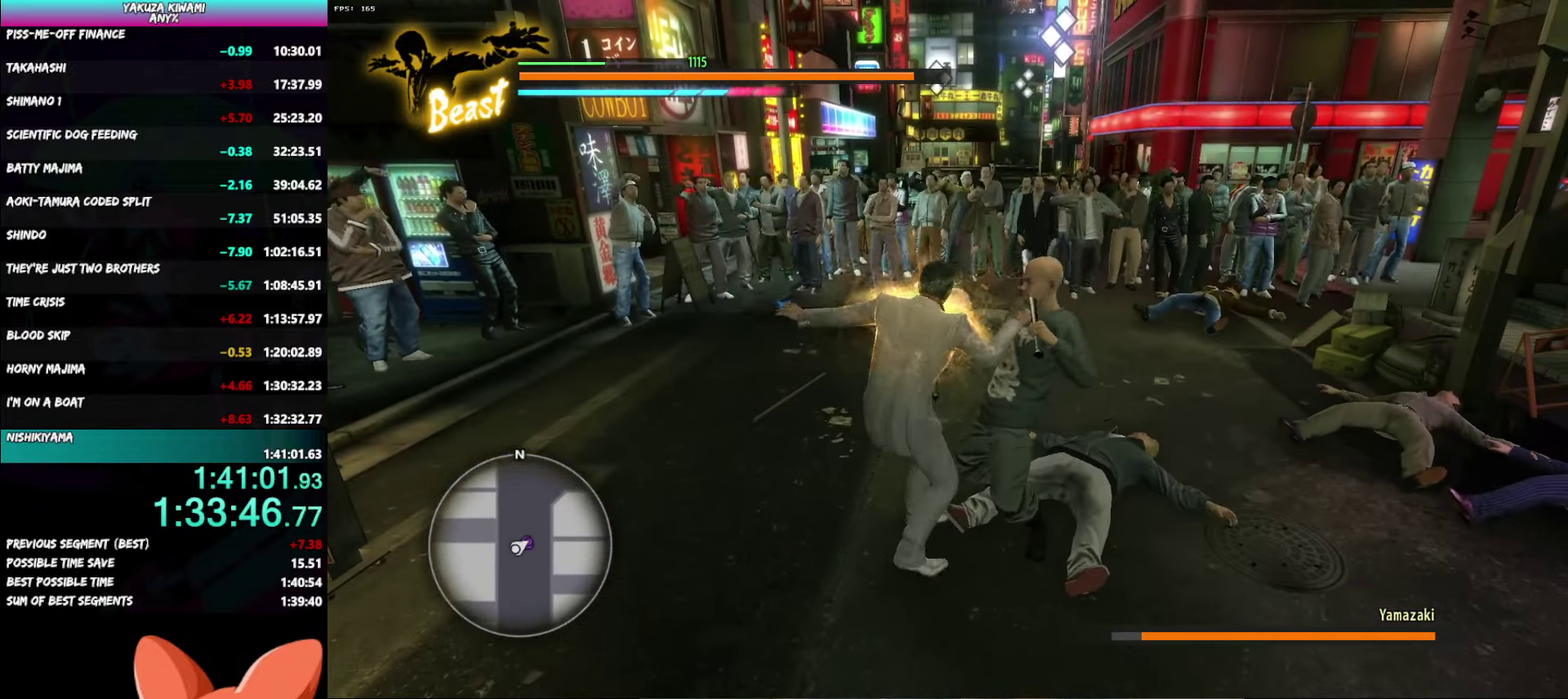
{"buttons": ["B", "L3"], "left_stick": "down-left", "right_stick": "center", "events": []}
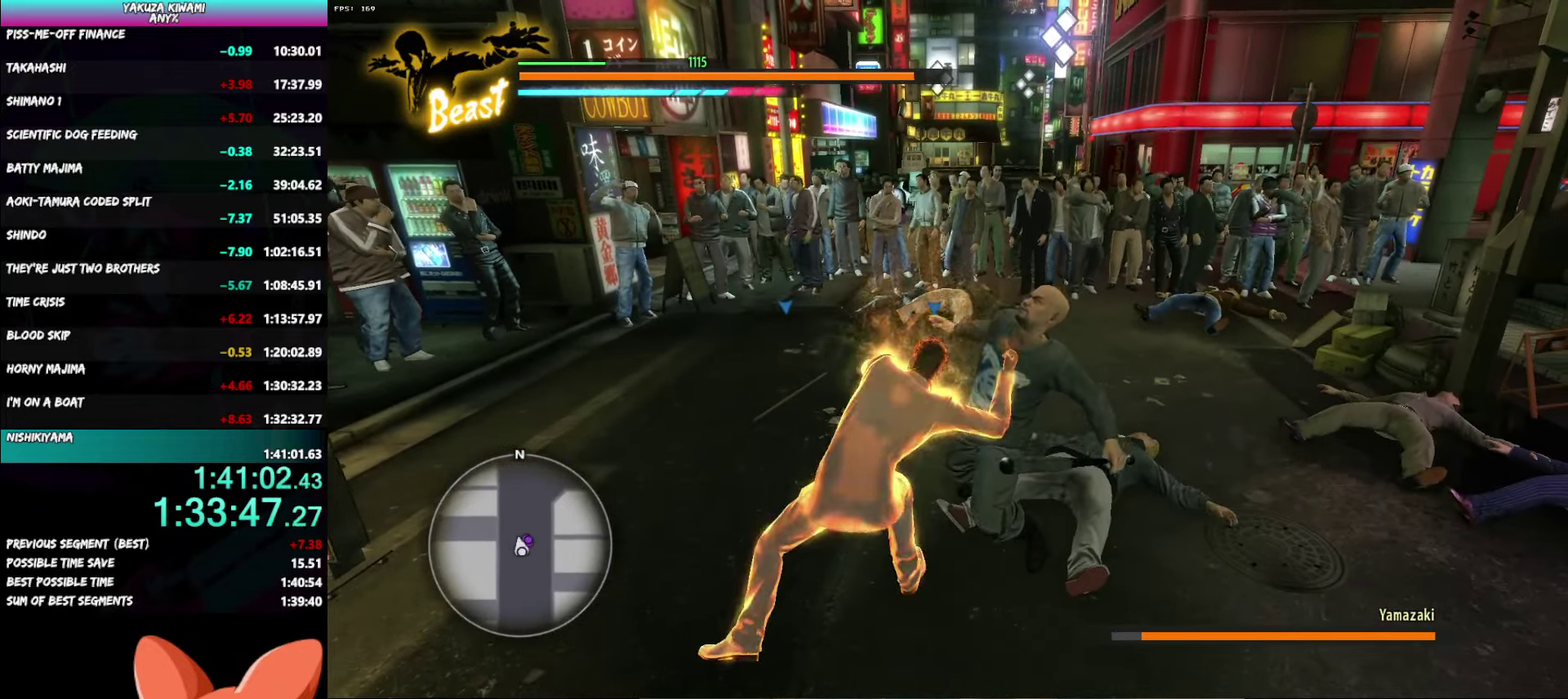
{"buttons": [], "left_stick": "down-left", "right_stick": "center"}
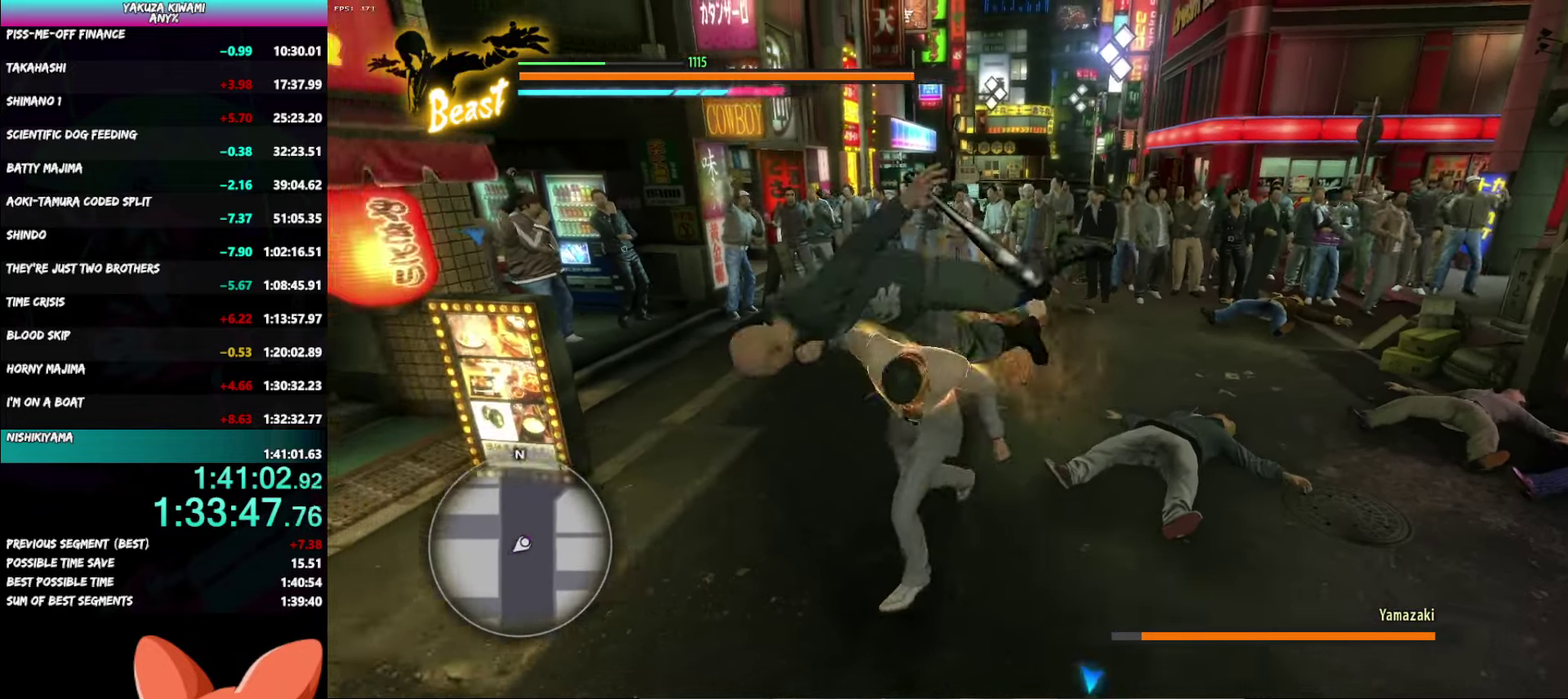
{"buttons": [], "left_stick": "center", "right_stick": "center", "events": [[233, "left_stick", "center"]]}
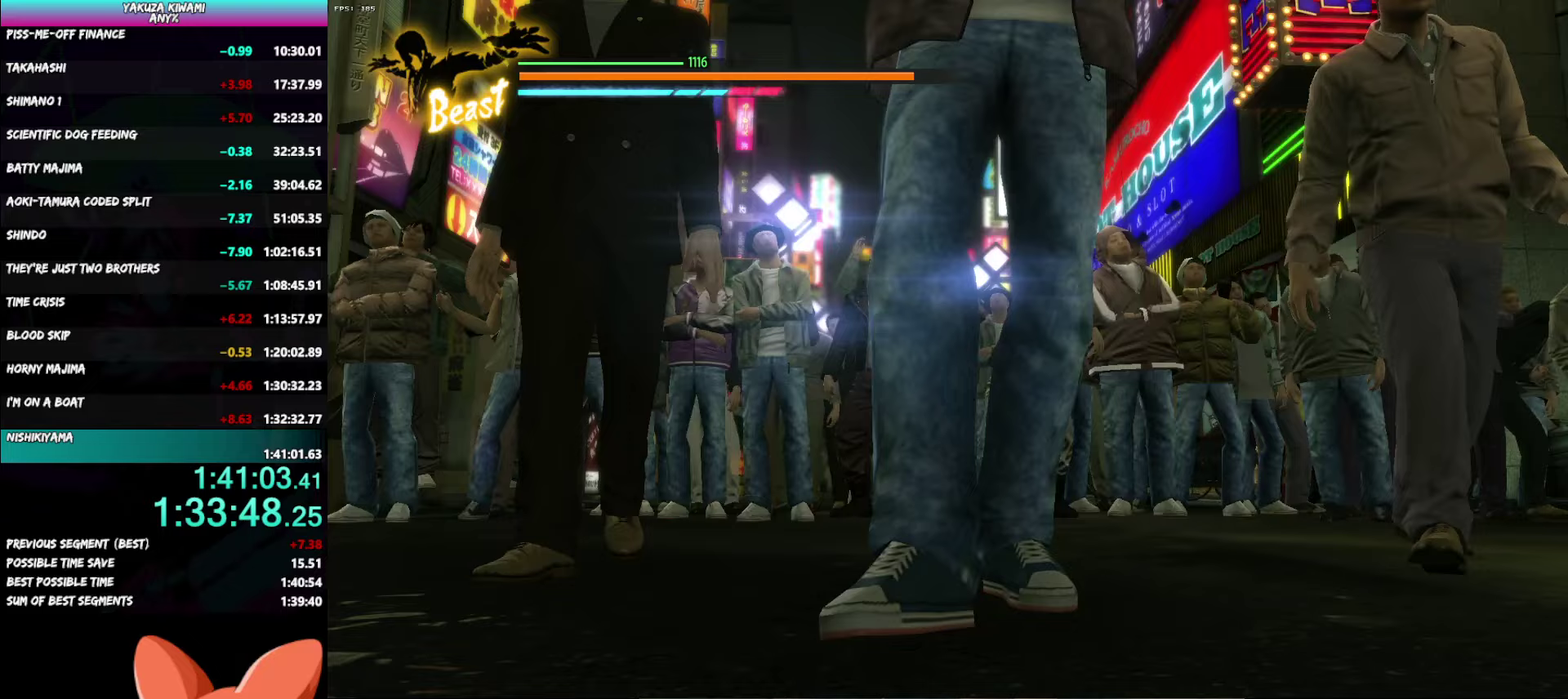
{"buttons": [], "left_stick": "center", "right_stick": "center", "events": []}
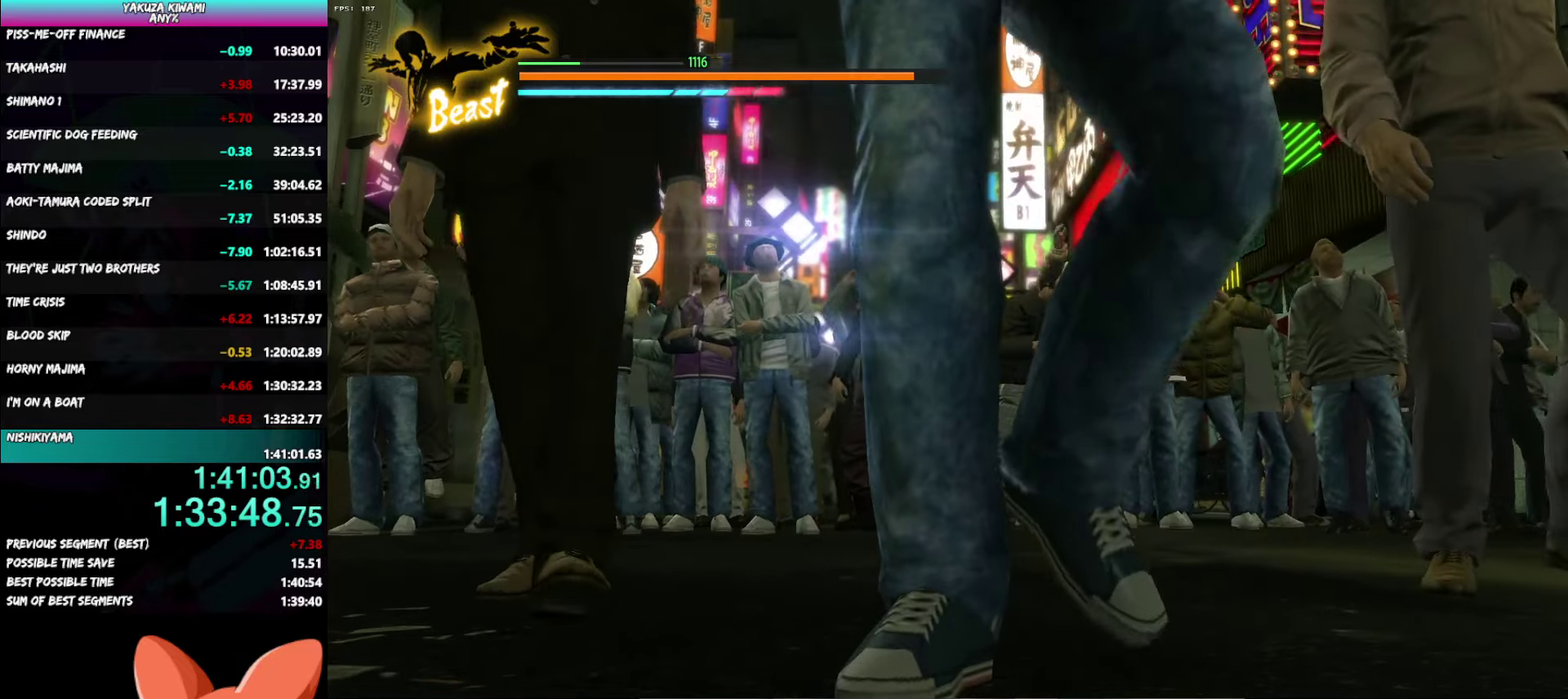
{"buttons": [], "left_stick": "center", "right_stick": "center", "events": []}
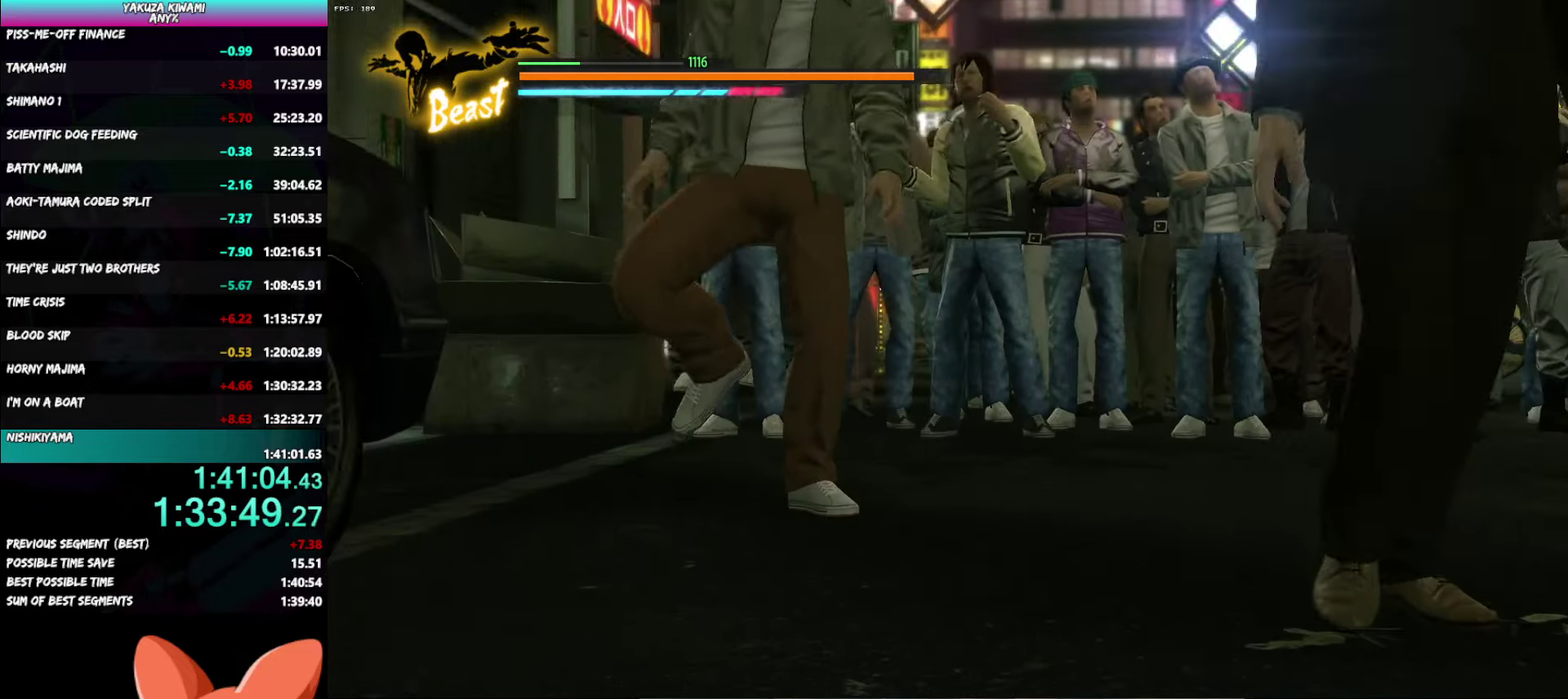
{"buttons": [], "left_stick": "center", "right_stick": "center", "events": []}
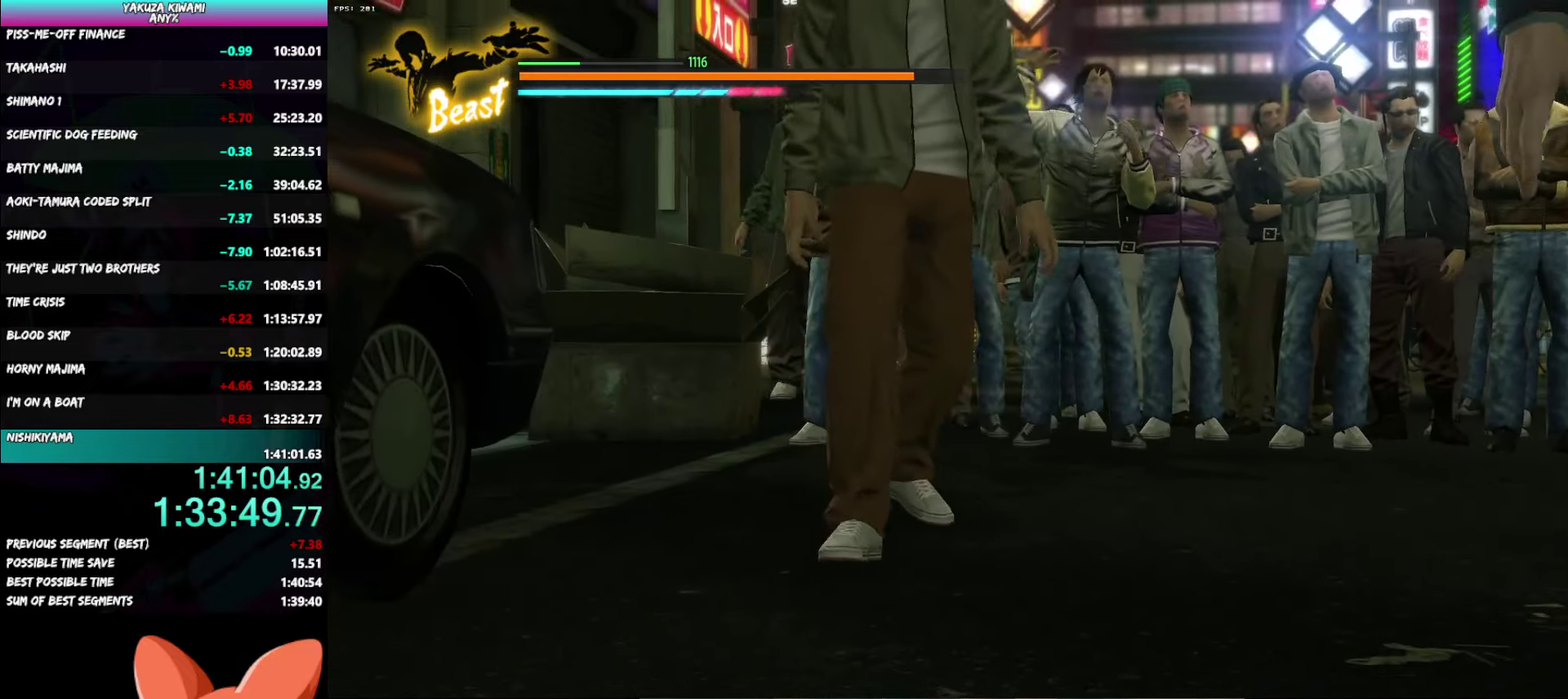
{"buttons": [], "left_stick": "center", "right_stick": "center", "events": []}
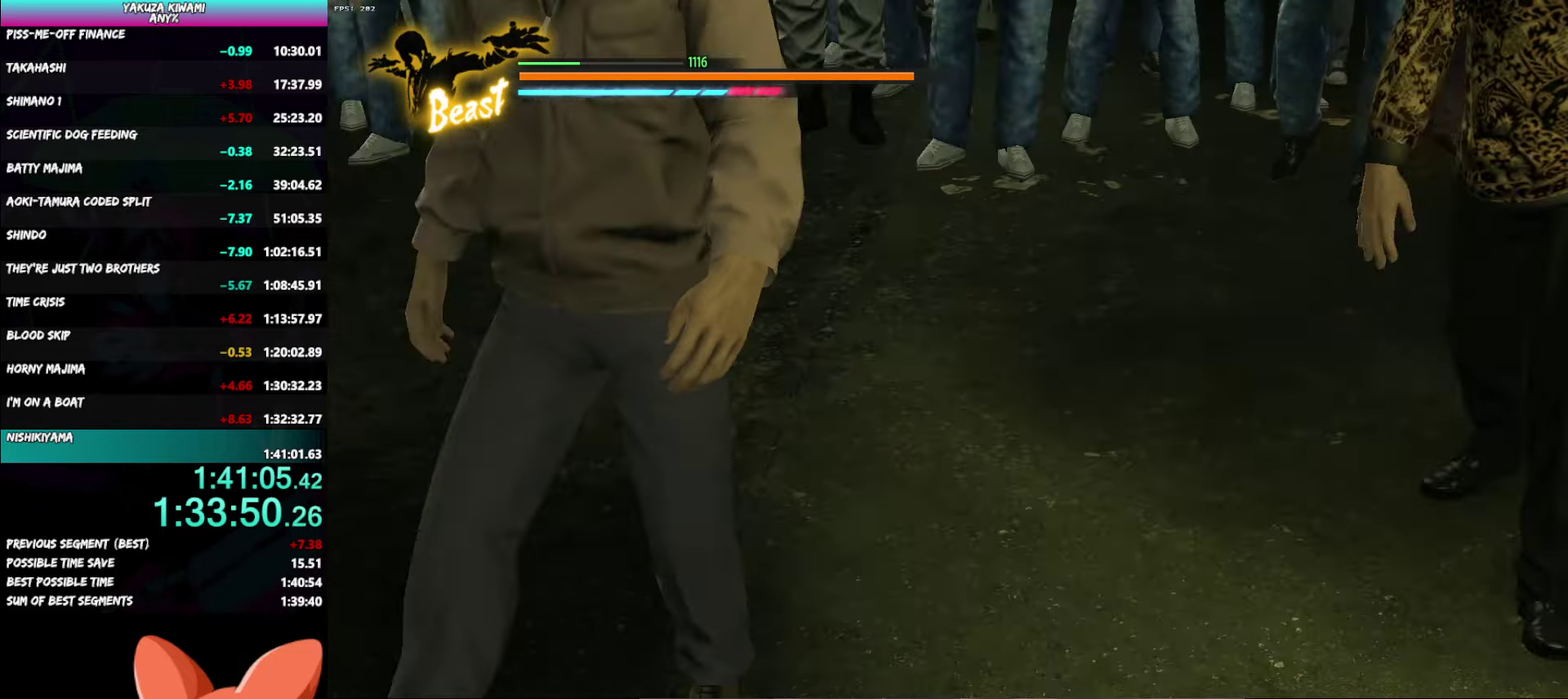
{"buttons": [], "left_stick": "center", "right_stick": "center", "events": []}
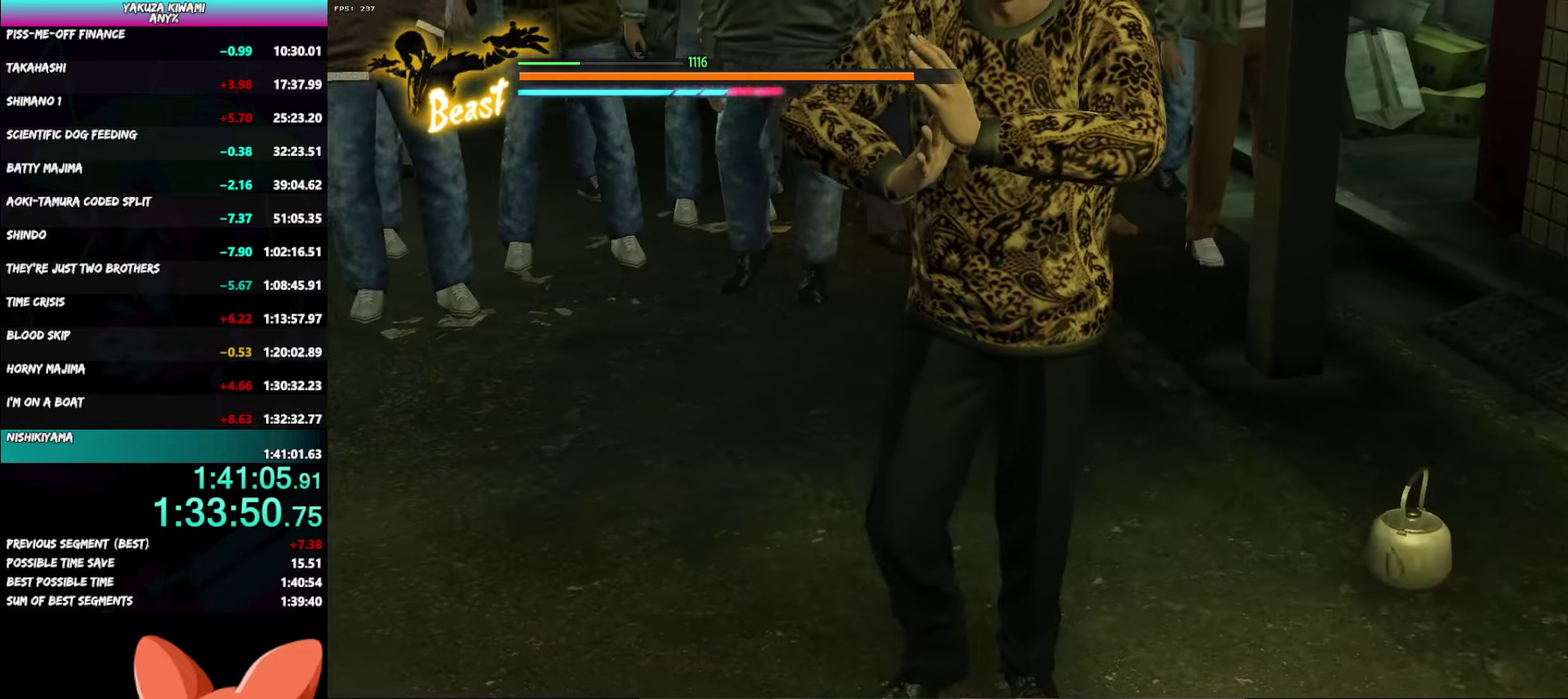
{"buttons": [], "left_stick": "center", "right_stick": "center", "events": []}
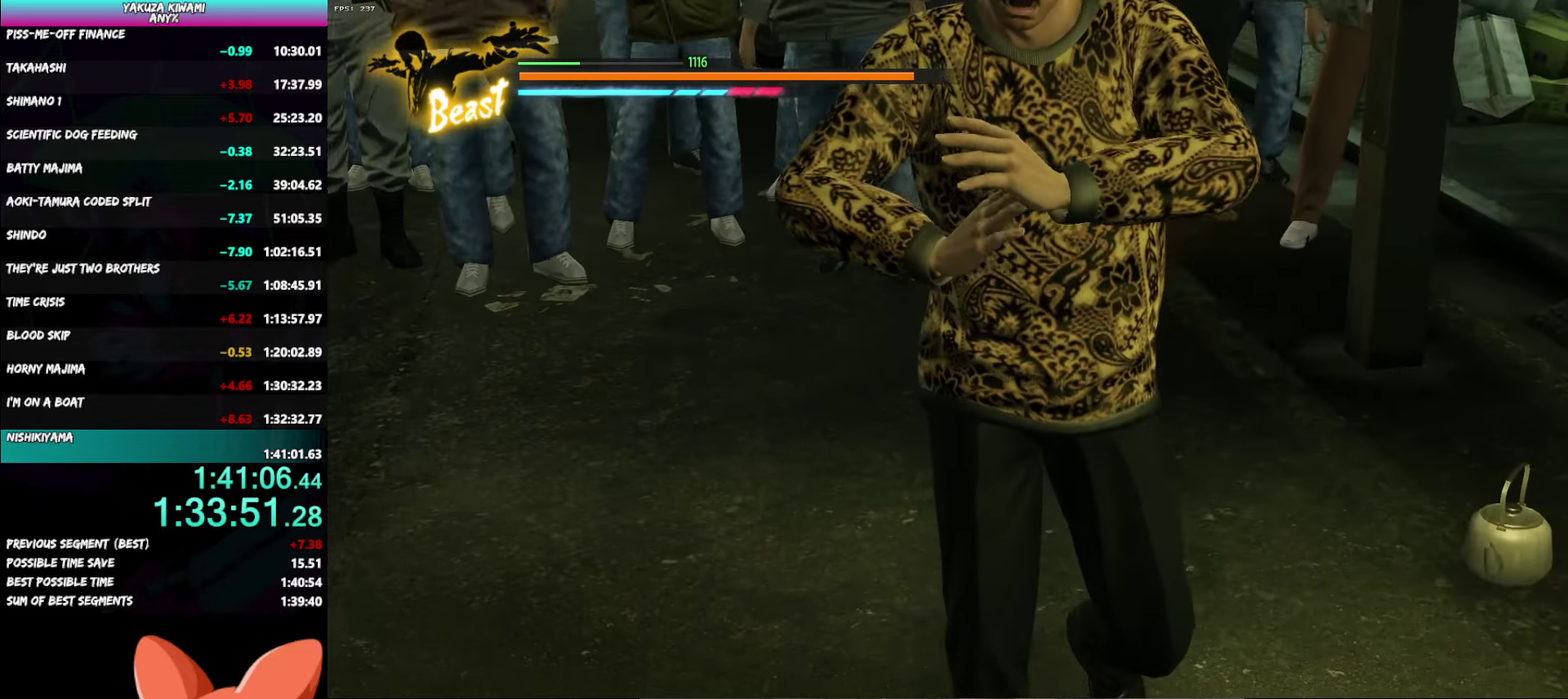
{"buttons": [], "left_stick": "center", "right_stick": "center", "events": []}
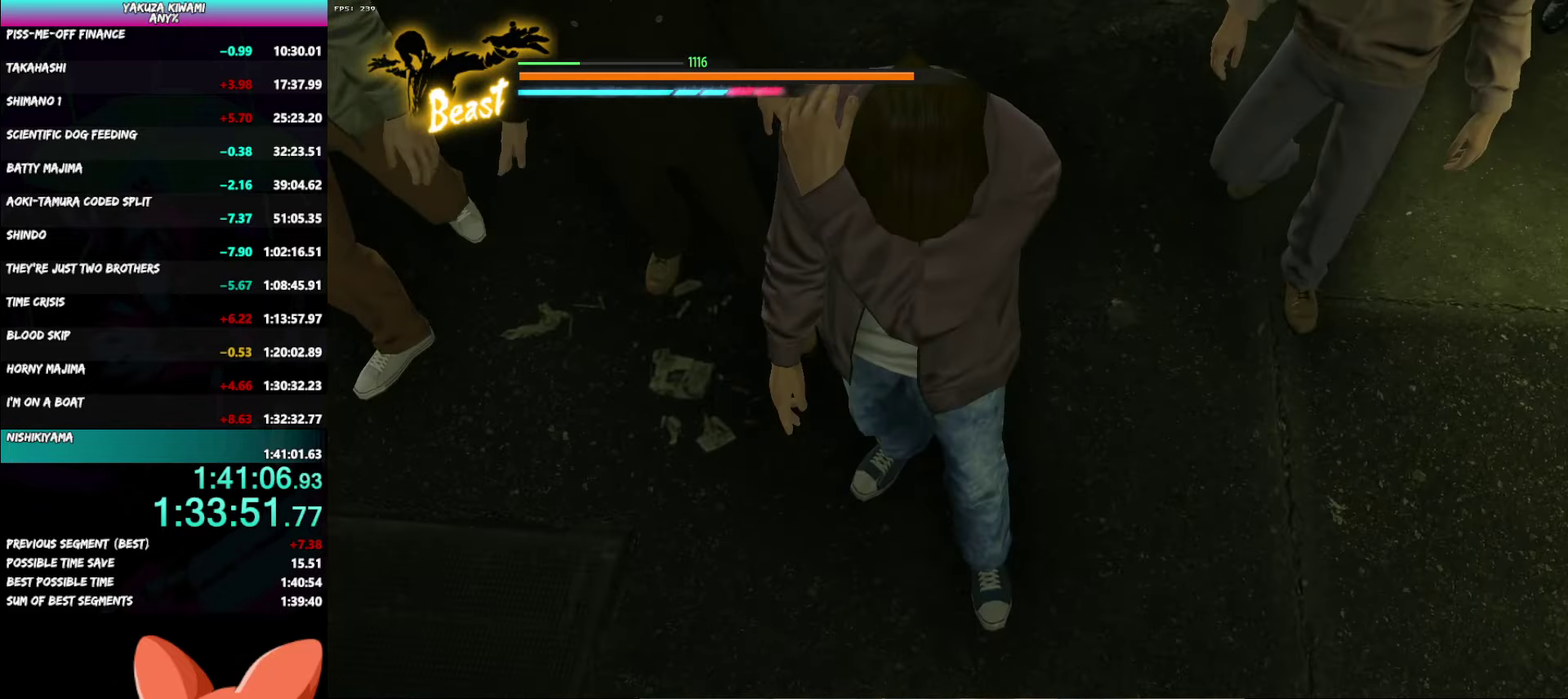
{"buttons": [], "left_stick": "center", "right_stick": "center", "events": []}
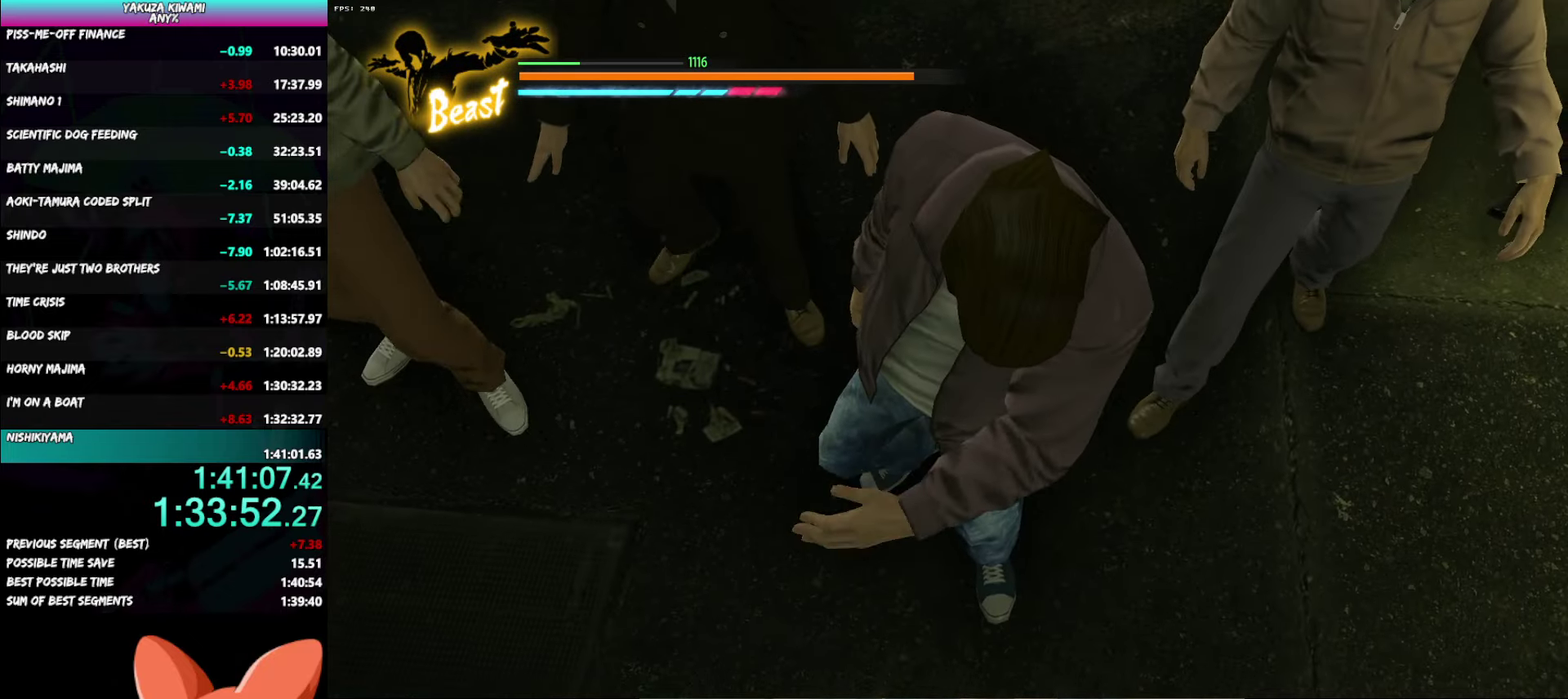
{"buttons": [], "left_stick": "center", "right_stick": "center", "events": []}
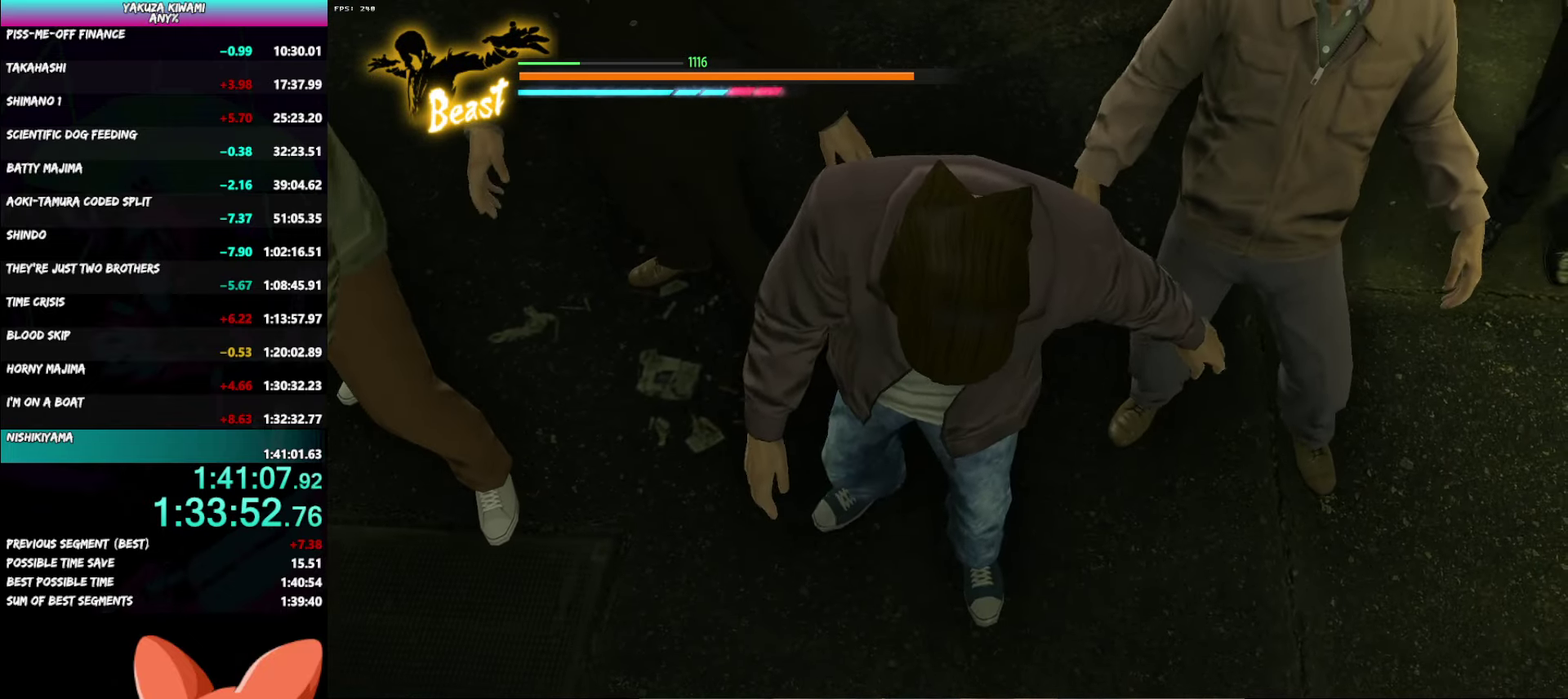
{"buttons": [], "left_stick": "center", "right_stick": "center", "events": []}
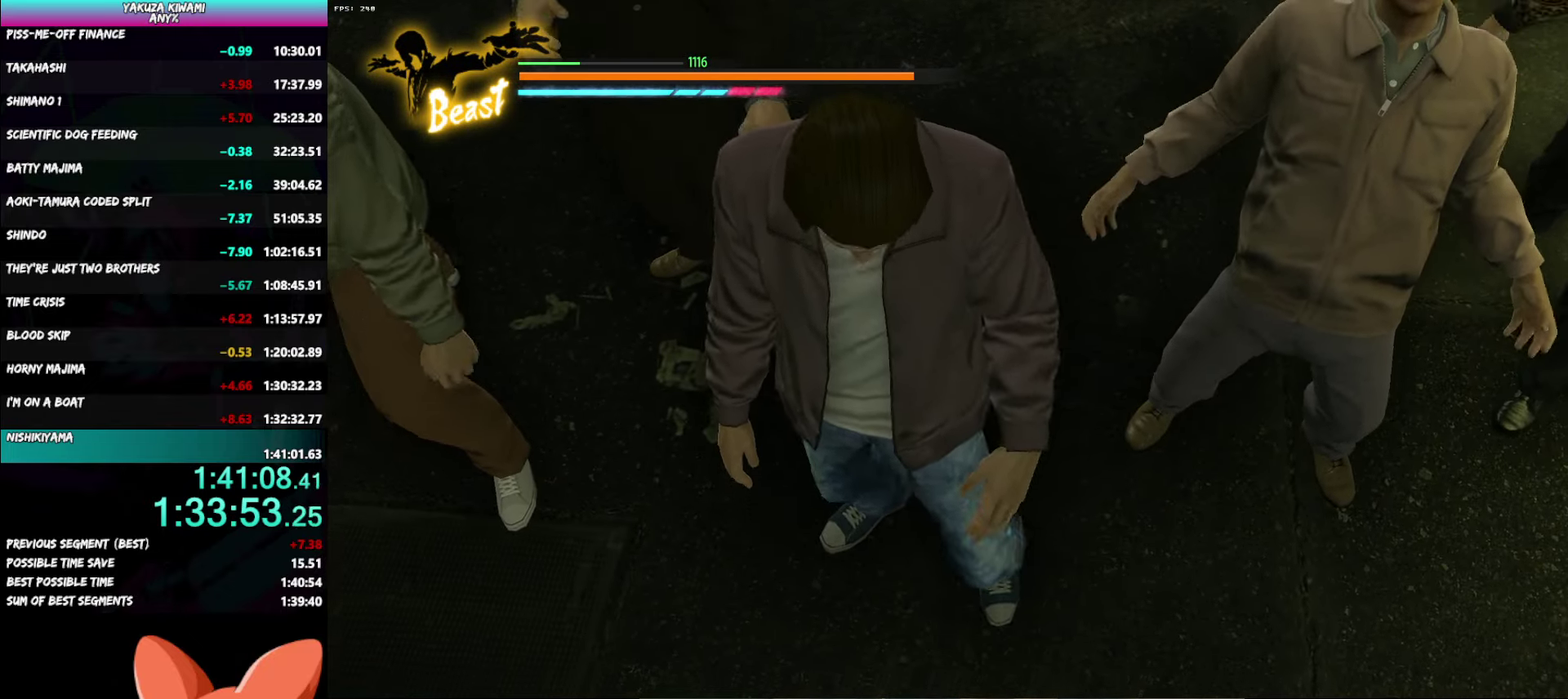
{"buttons": ["R1"], "left_stick": "center", "right_stick": "center", "events": [[433, "R1", "down"]]}
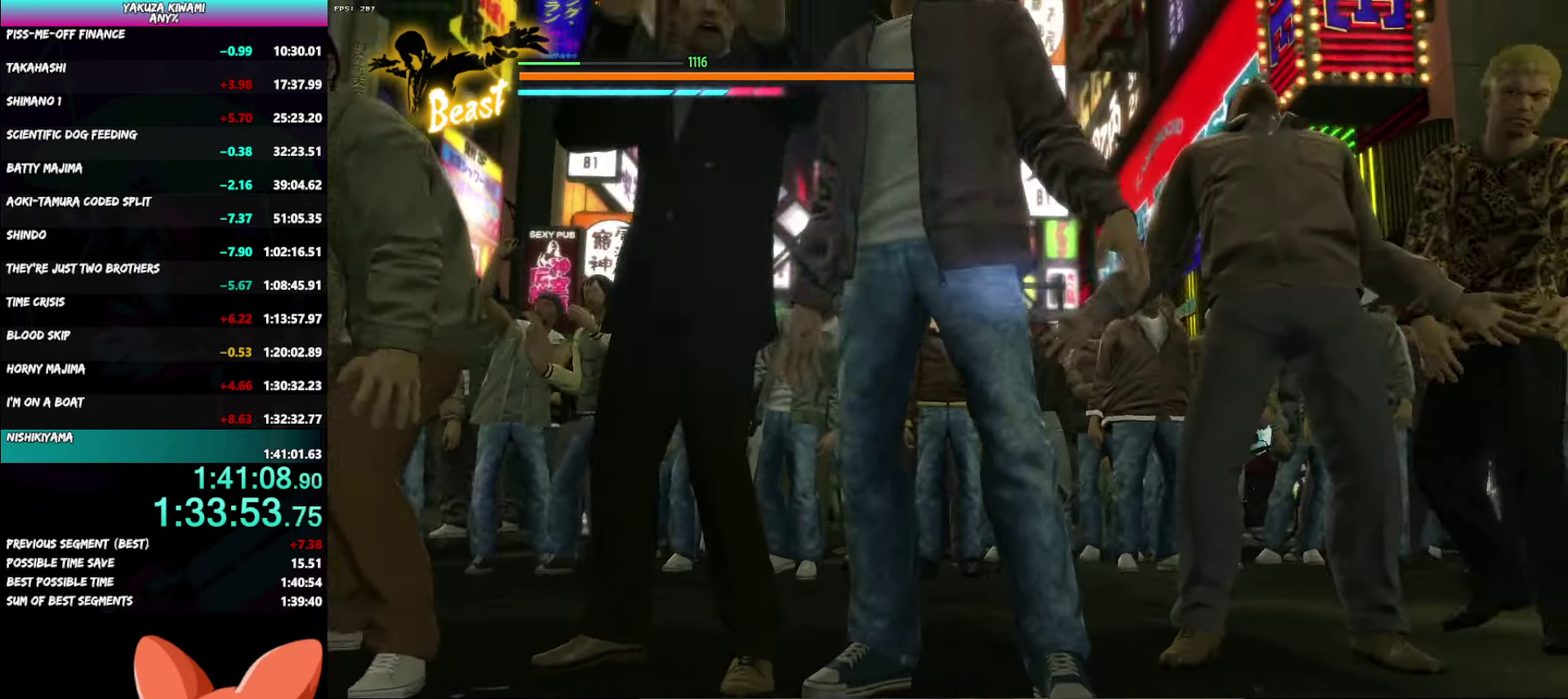
{"buttons": ["R1"], "left_stick": "center", "right_stick": "center", "events": []}
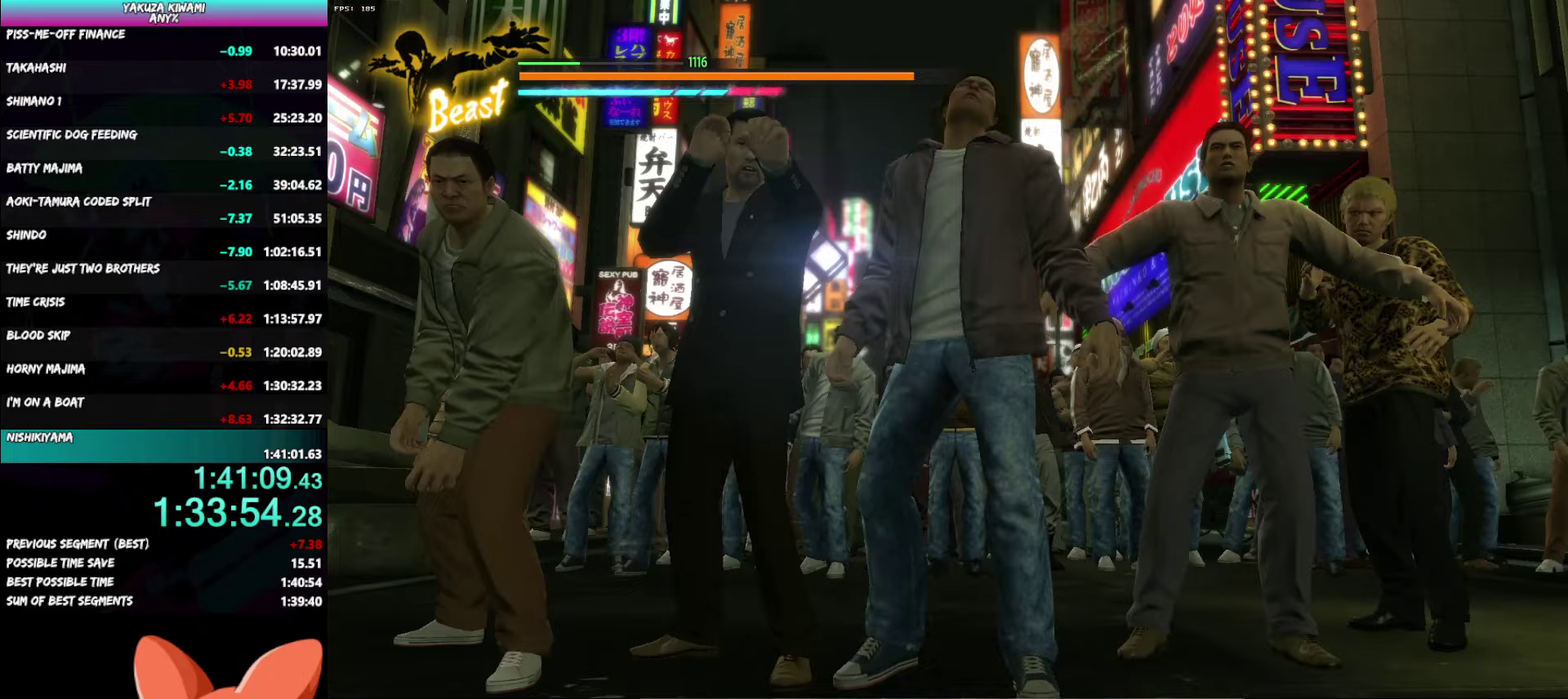
{"buttons": ["R1"], "left_stick": "center", "right_stick": "center", "events": []}